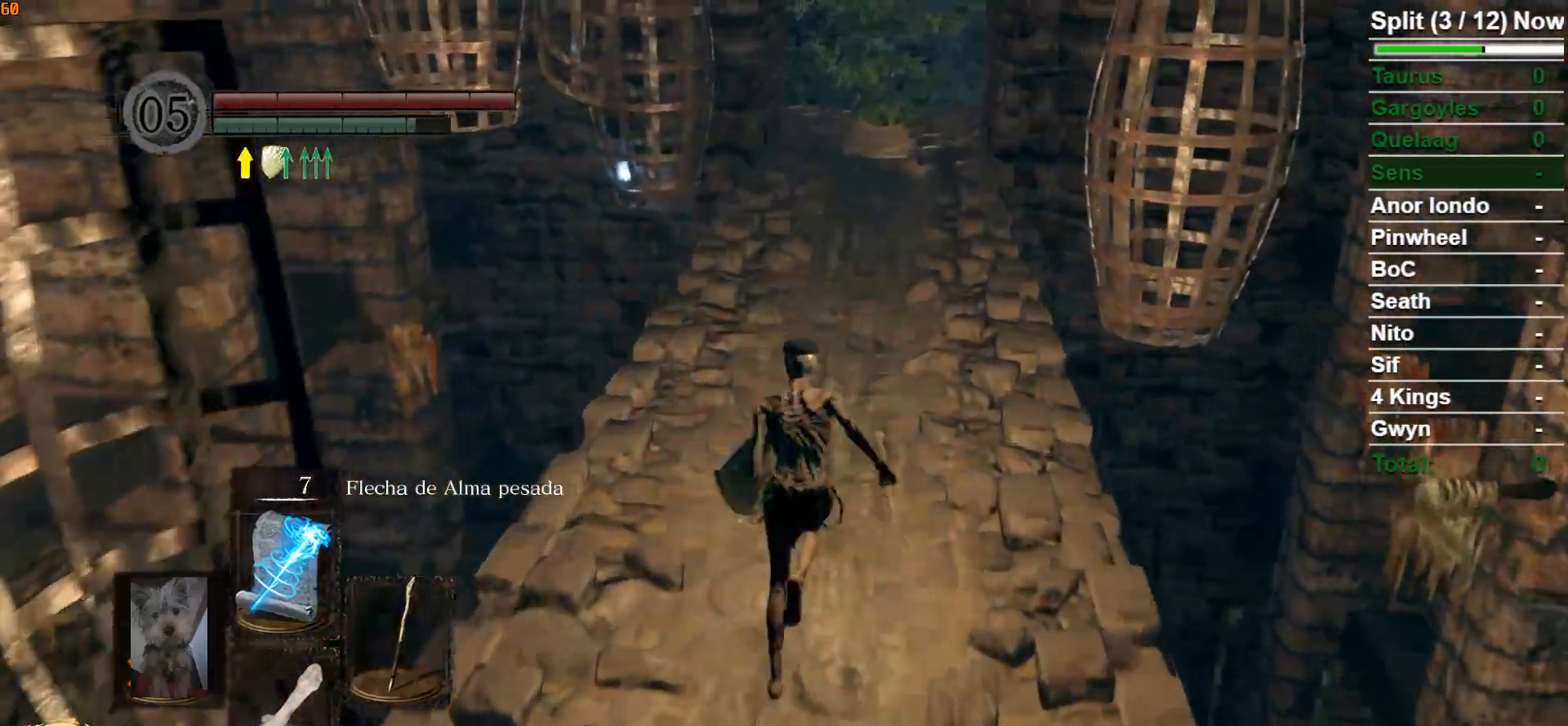
Gameplay with a controller (Xbox layout); each line is a JSON object with the inputs held at the frame after it. "events" lists button and stick changes between this image and that frame as [ms after this image, input, new state], when the widget could be followed in between.
{"buttons": ["B"], "left_stick": "up", "right_stick": "center", "events": []}
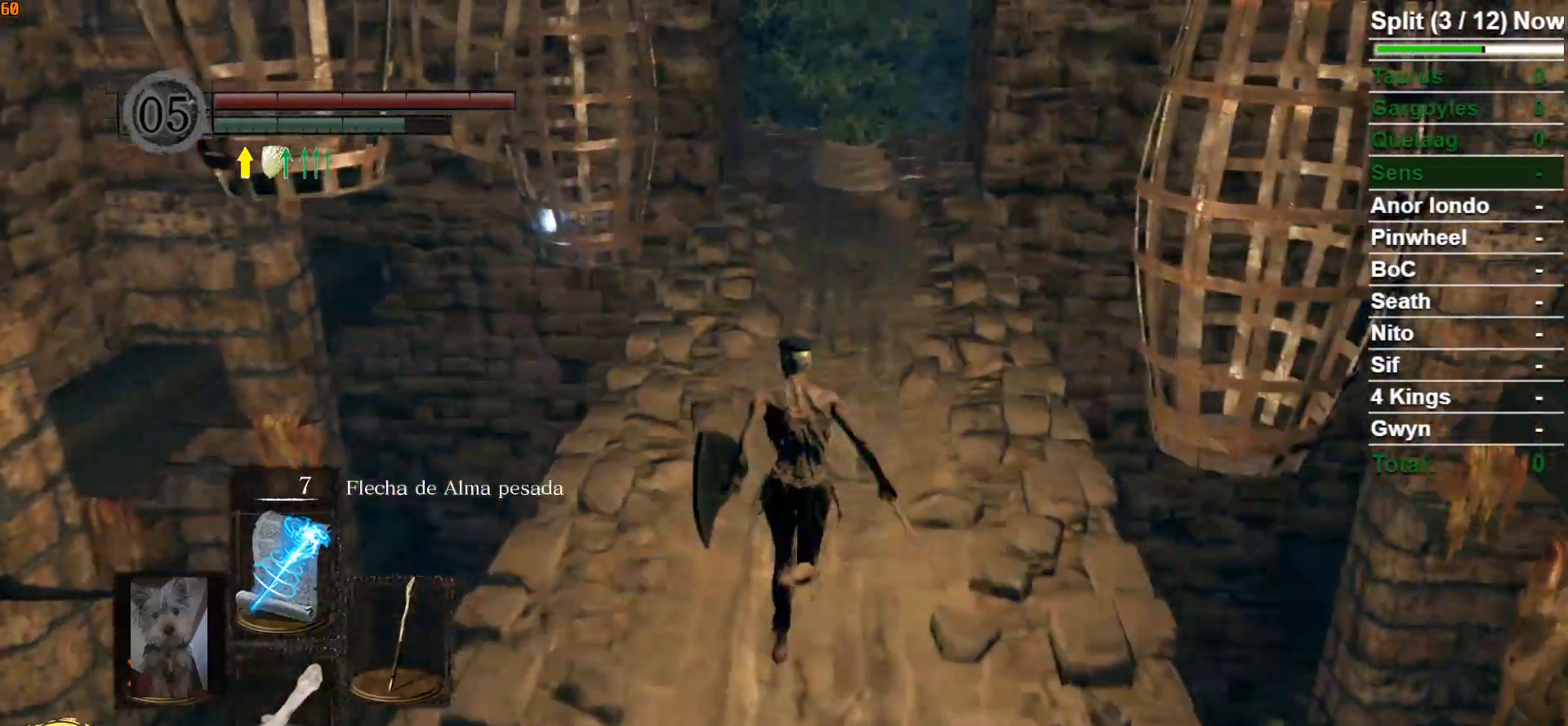
{"buttons": ["B"], "left_stick": "up", "right_stick": "down-left", "events": [[333, "right_stick", "down-left"]]}
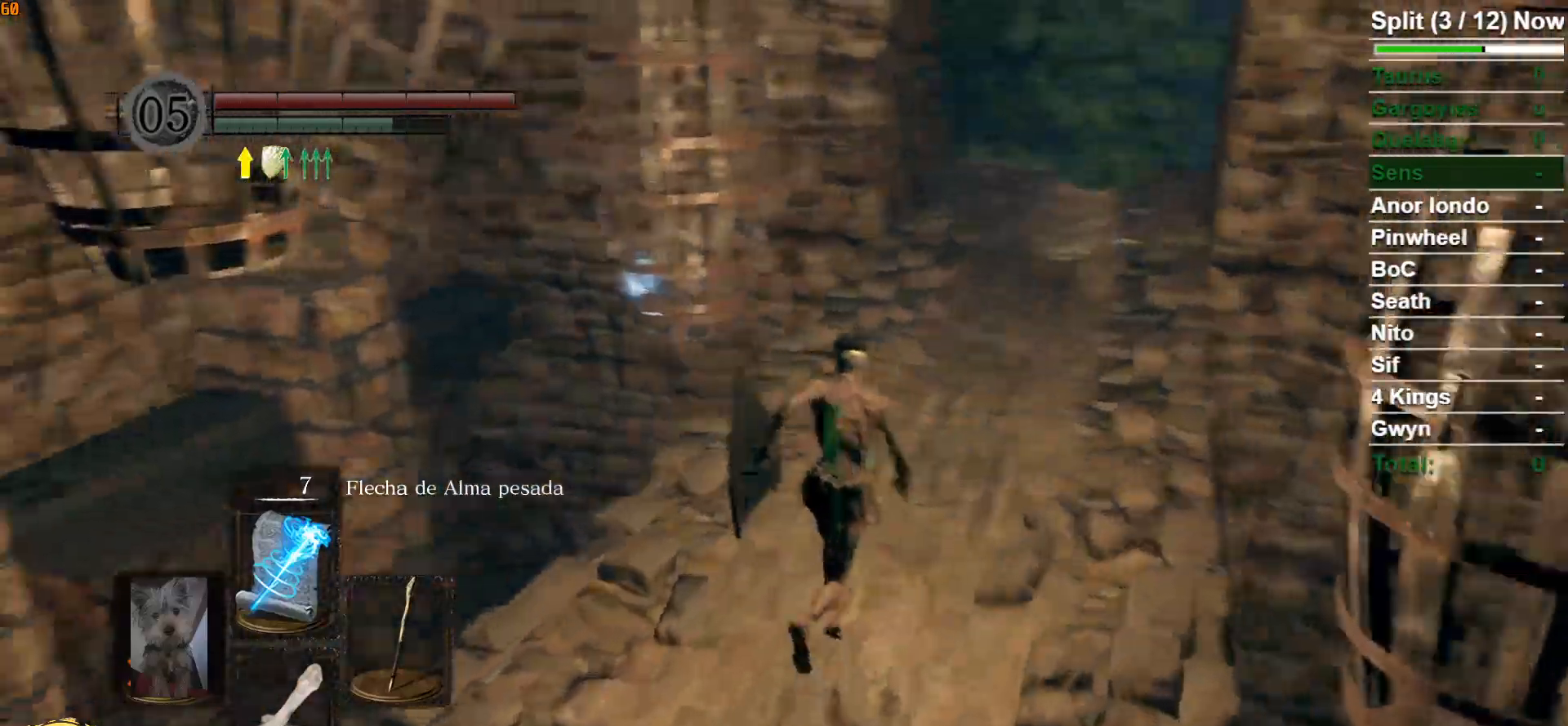
{"buttons": ["B"], "left_stick": "up-right", "right_stick": "left", "events": [[33, "left_stick", "up-right"], [117, "right_stick", "center"], [367, "right_stick", "left"]]}
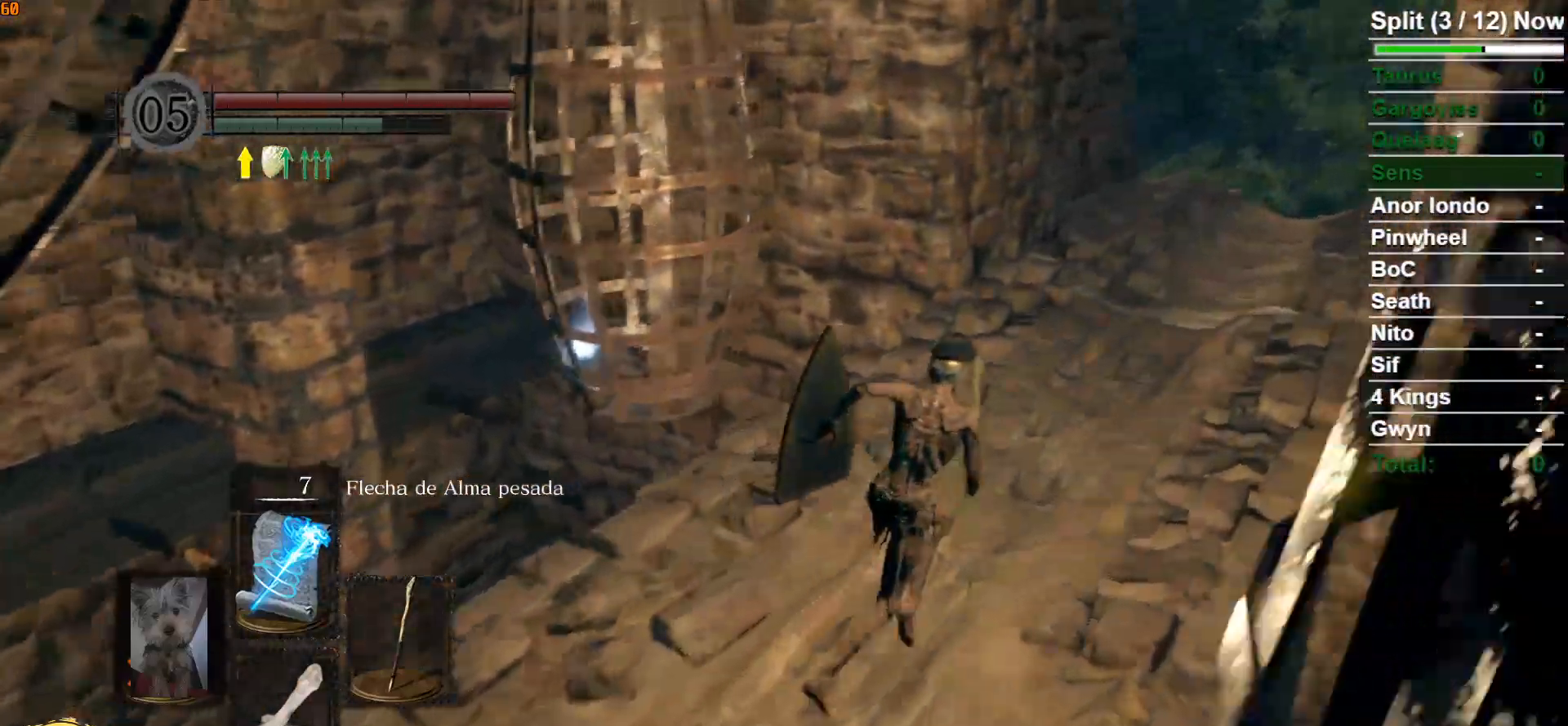
{"buttons": [], "left_stick": "up-right", "right_stick": "left", "events": [[117, "B", "up"]]}
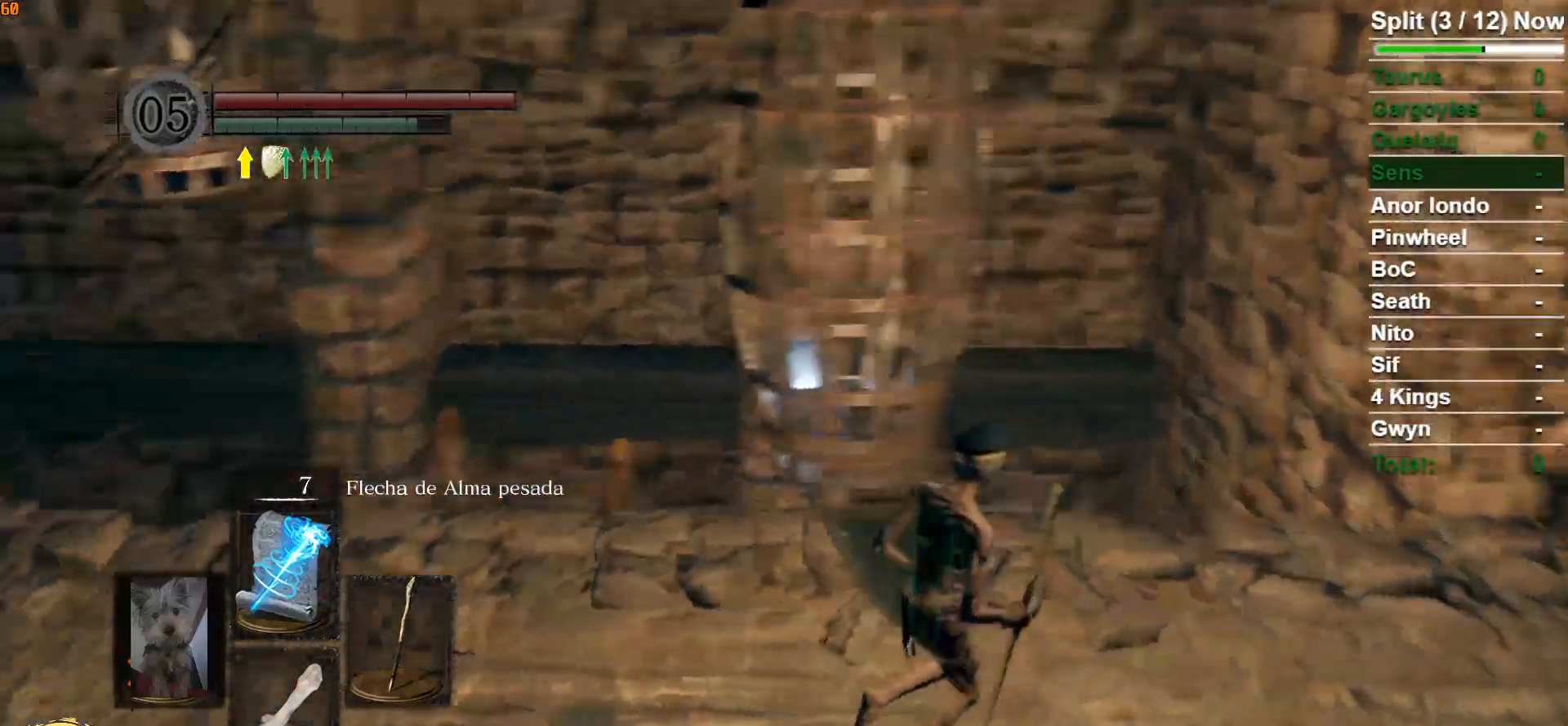
{"buttons": [], "left_stick": "center", "right_stick": "center", "events": [[50, "left_stick", "up"], [50, "right_stick", "center"], [200, "A", "down"], [250, "A", "up"], [300, "left_stick", "center"], [350, "A", "down"], [433, "A", "up"]]}
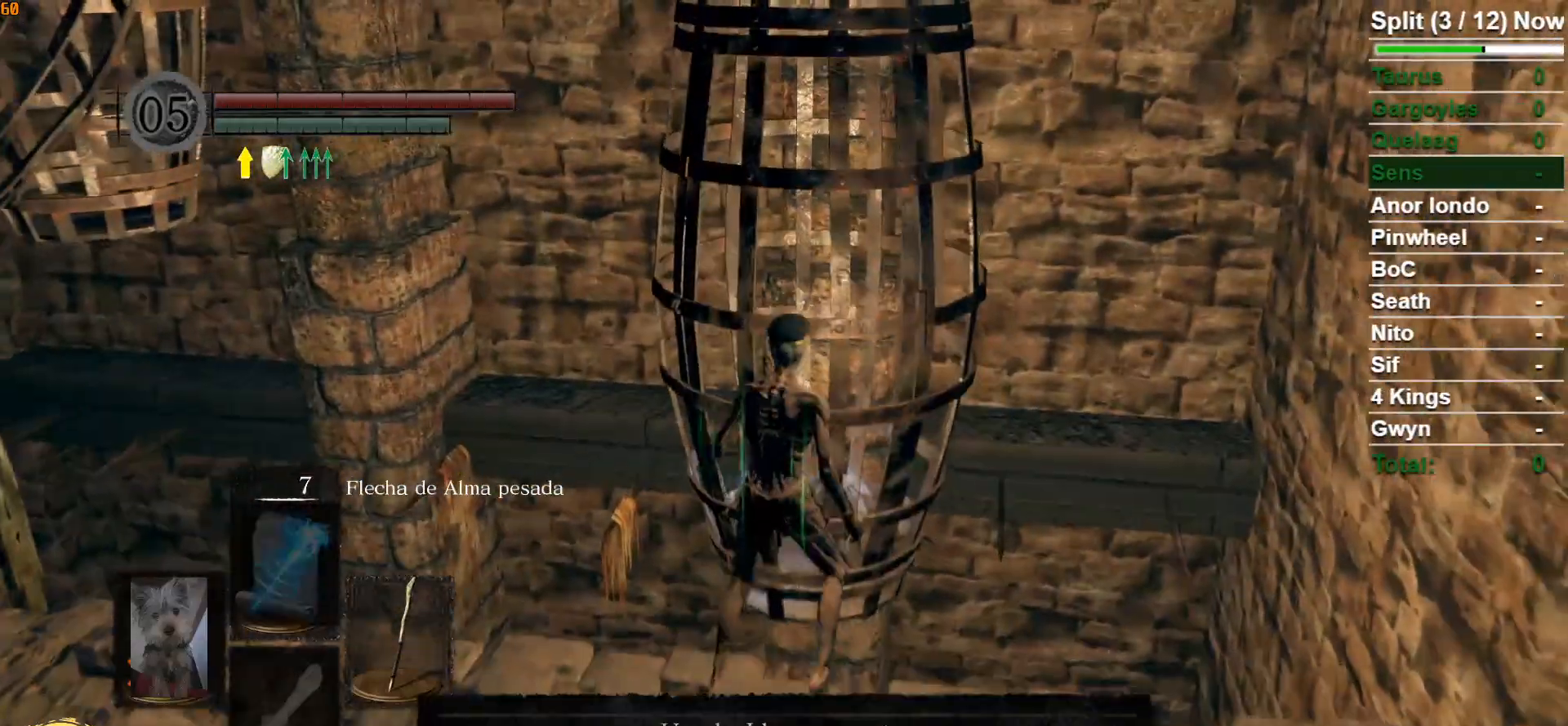
{"buttons": [], "left_stick": "center", "right_stick": "center", "events": [[17, "A", "down"], [100, "A", "up"], [183, "A", "down"], [267, "A", "up"]]}
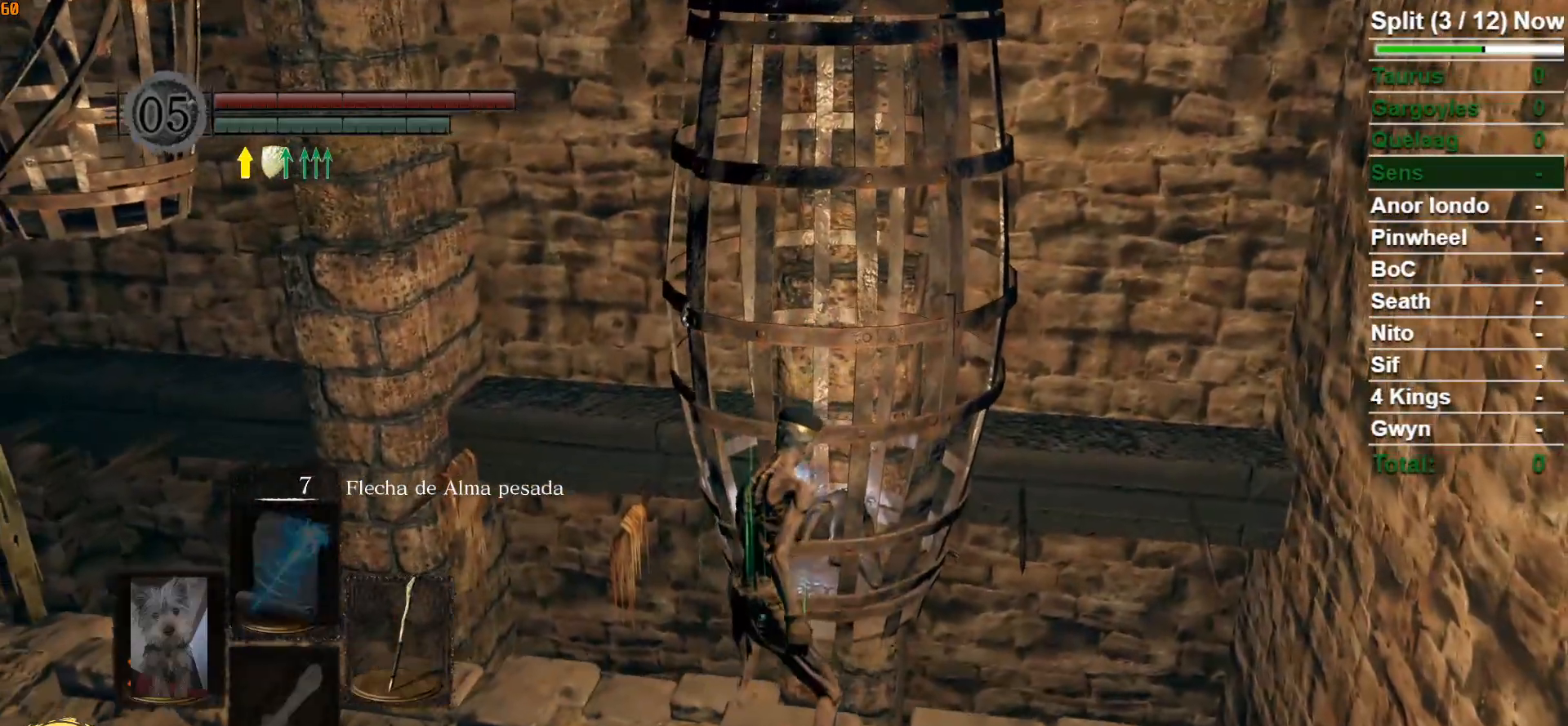
{"buttons": [], "left_stick": "center", "right_stick": "center", "events": [[50, "L2", "down"], [133, "L2", "up"]]}
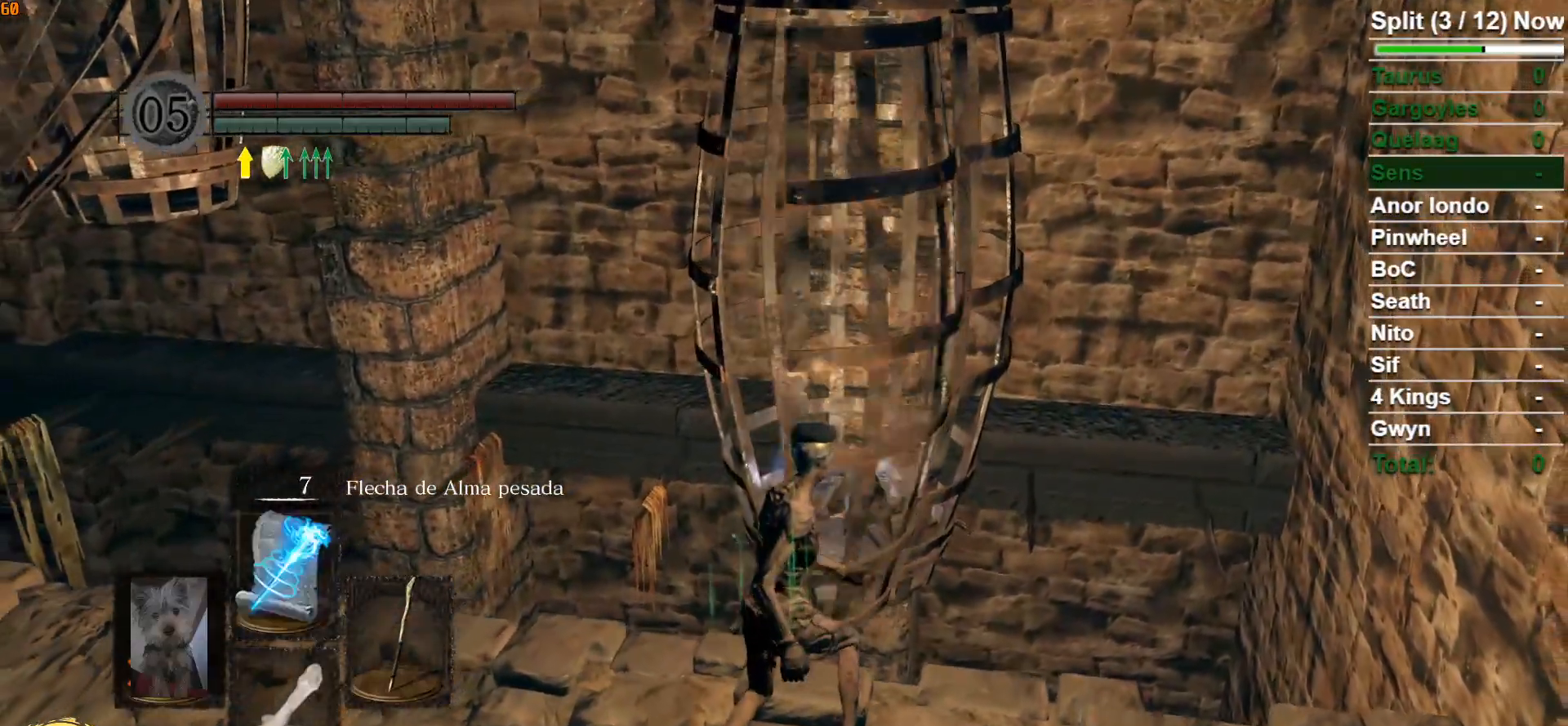
{"buttons": [], "left_stick": "center", "right_stick": "center", "events": []}
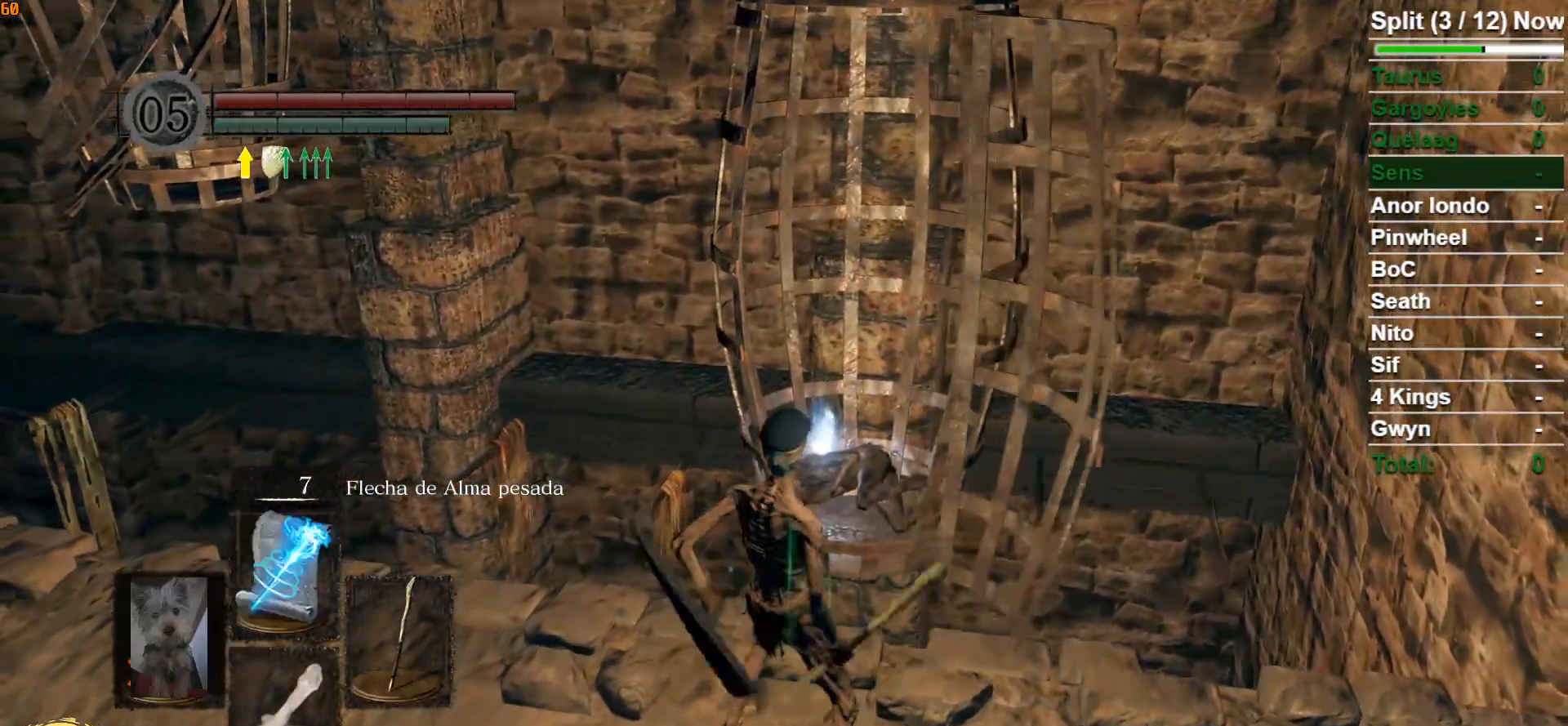
{"buttons": [], "left_stick": "up", "right_stick": "center", "events": [[67, "left_stick", "up"], [383, "A", "down"], [450, "A", "up"]]}
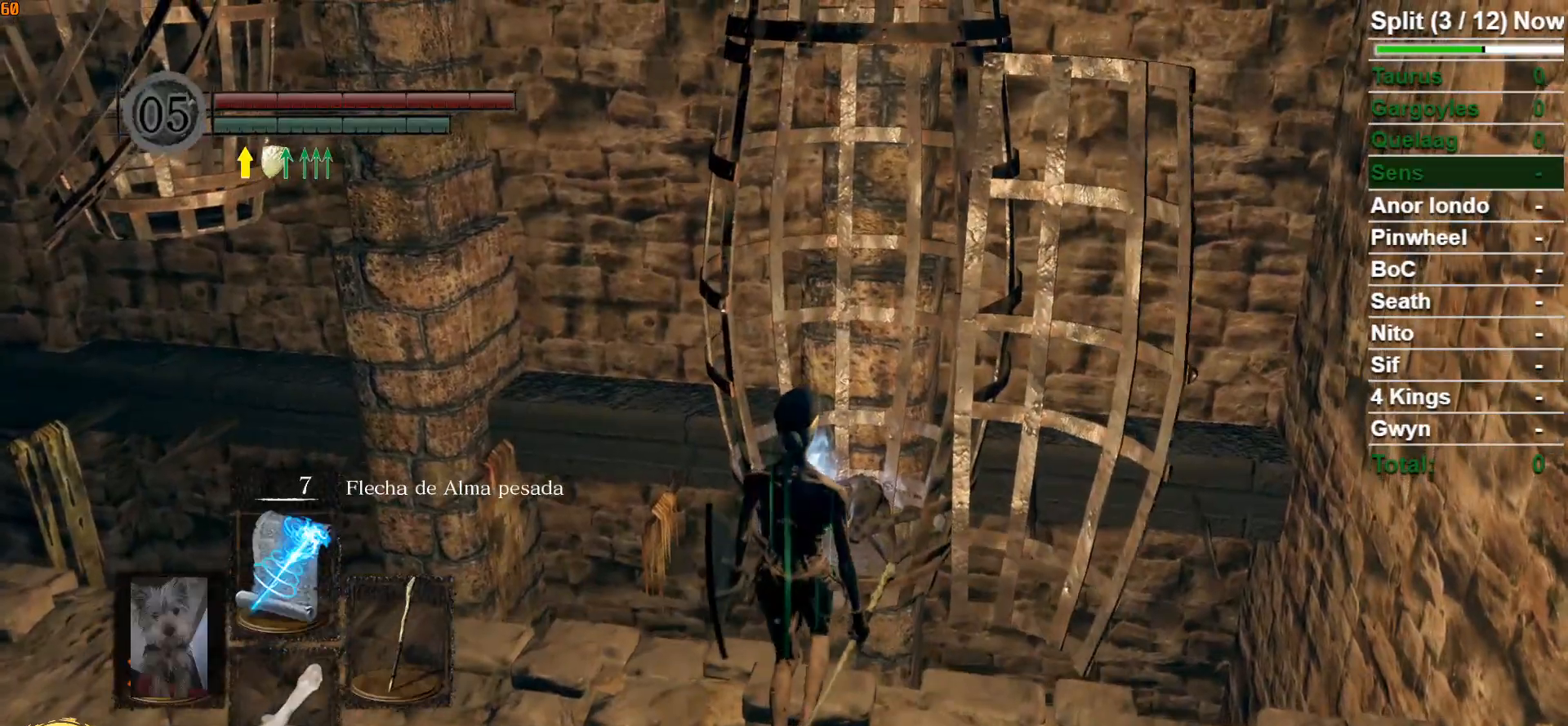
{"buttons": [], "left_stick": "up", "right_stick": "center", "events": [[50, "A", "down"], [117, "left_stick", "center"], [133, "A", "up"], [217, "A", "down"], [300, "A", "up"], [383, "left_stick", "up"], [400, "A", "down"], [467, "A", "up"]]}
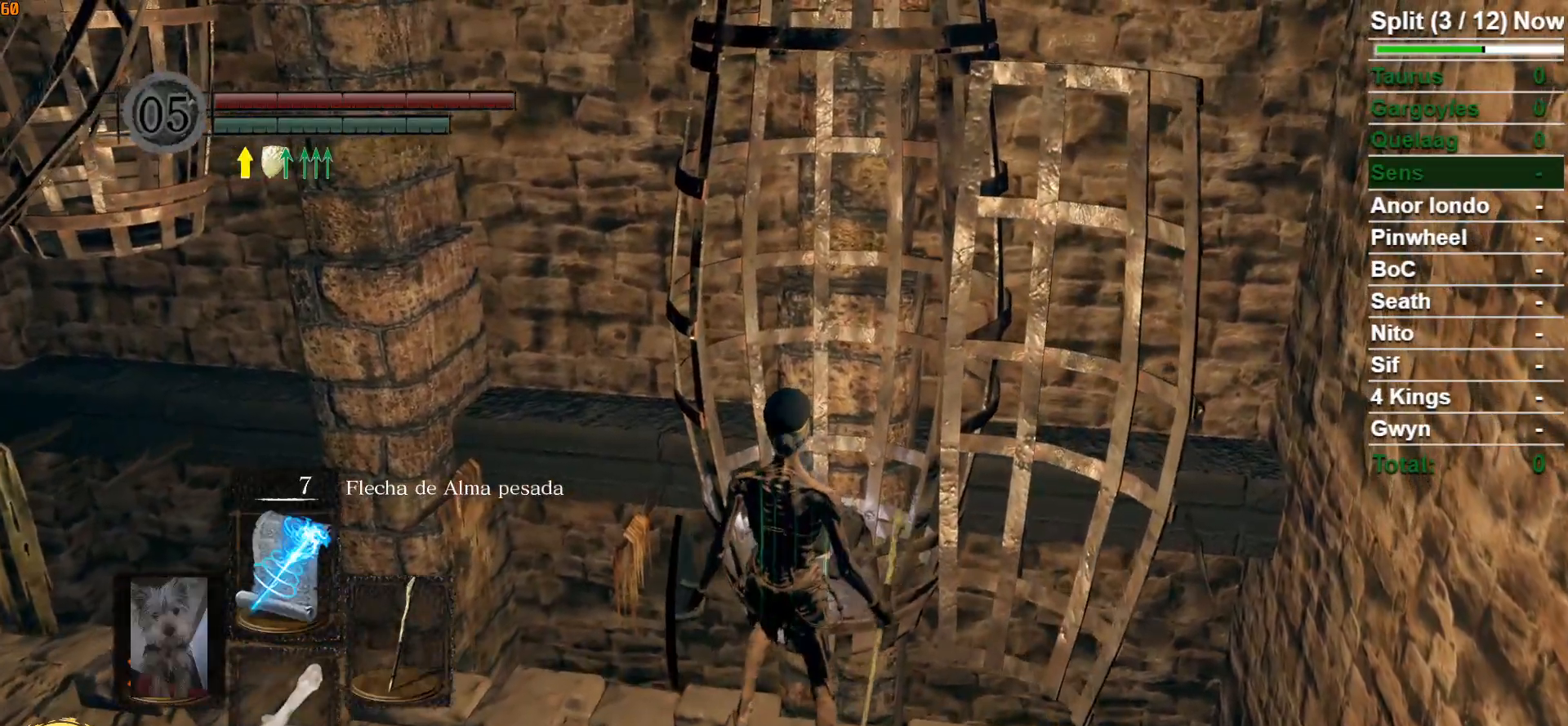
{"buttons": [], "left_stick": "center", "right_stick": "center", "events": [[100, "A", "down"], [150, "A", "up"], [267, "A", "down"], [333, "A", "up"], [367, "left_stick", "center"], [433, "A", "down"], [483, "A", "up"]]}
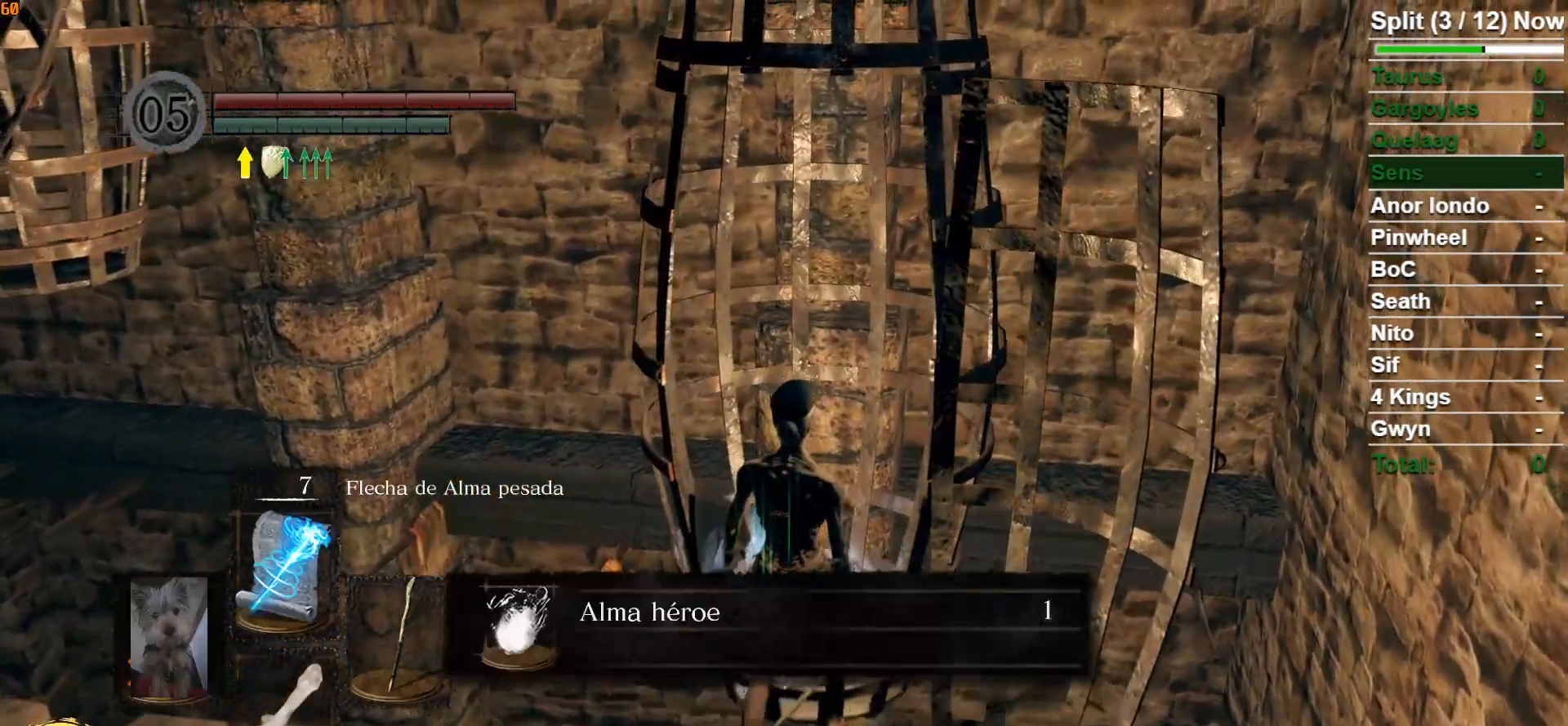
{"buttons": ["A"], "left_stick": "center", "right_stick": "center", "events": [[100, "A", "down"], [183, "A", "up"], [283, "A", "down"], [350, "A", "up"], [433, "A", "down"]]}
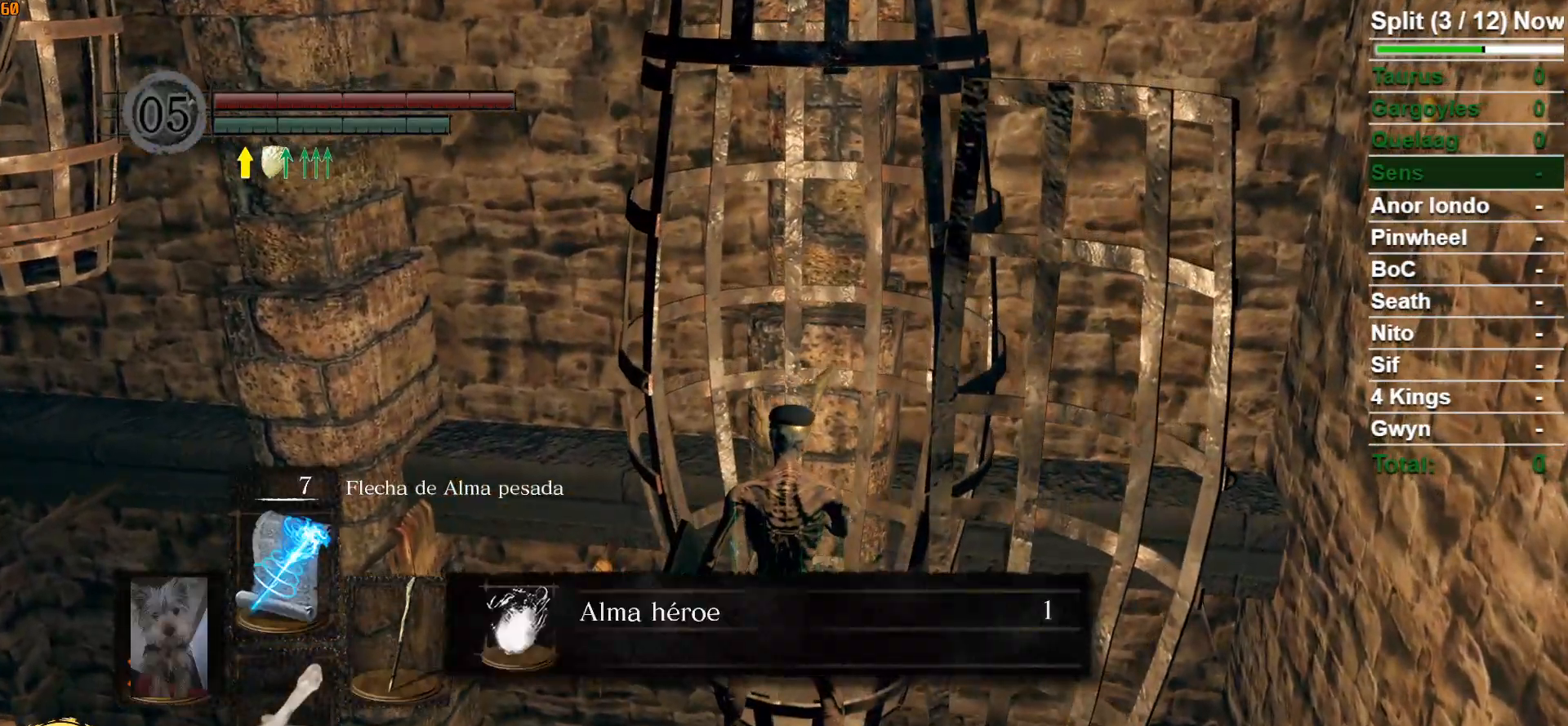
{"buttons": [], "left_stick": "down-left", "right_stick": "left", "events": [[17, "A", "up"], [100, "A", "down"], [167, "A", "up"], [400, "left_stick", "down"], [433, "right_stick", "left"], [467, "left_stick", "down-left"]]}
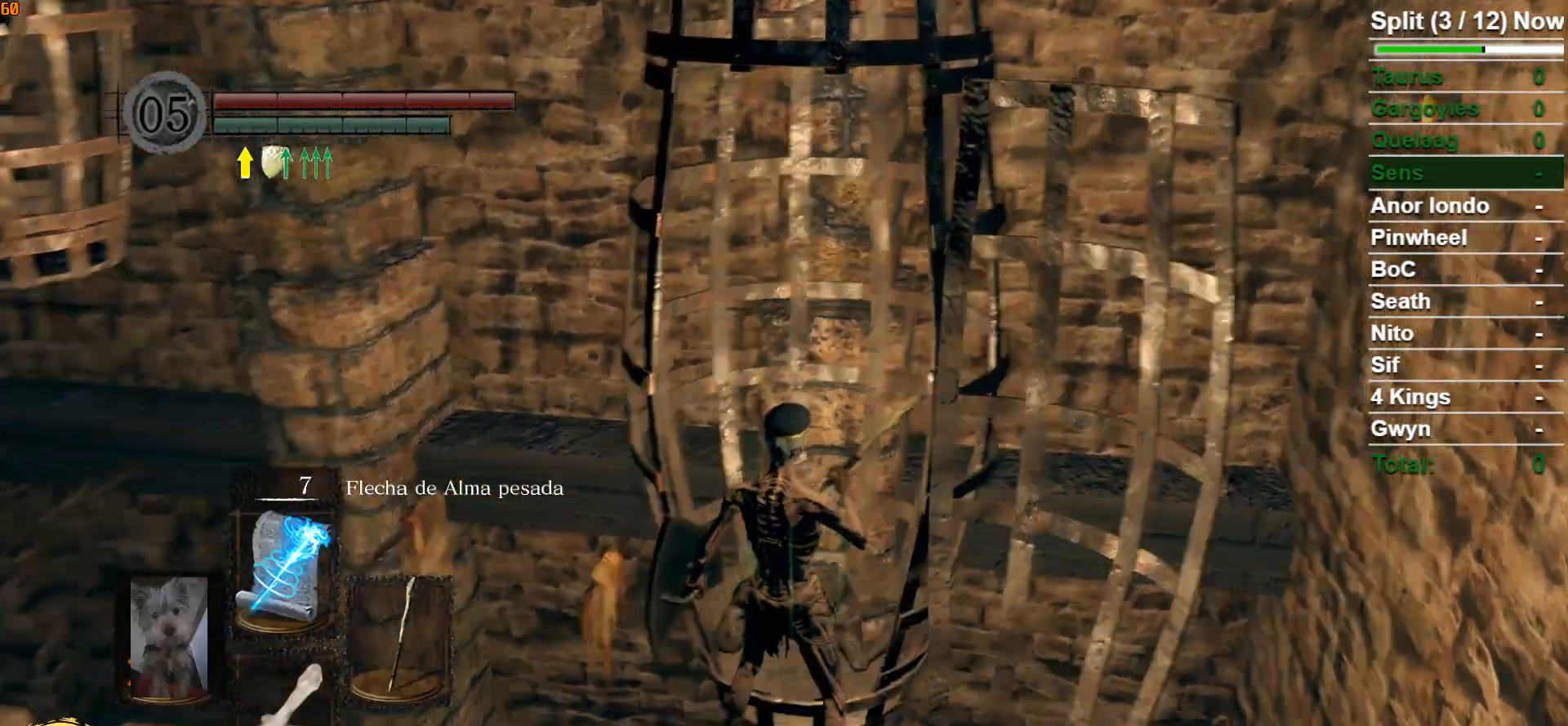
{"buttons": ["B"], "left_stick": "left", "right_stick": "center", "events": [[300, "B", "down"], [350, "left_stick", "left"], [433, "right_stick", "center"]]}
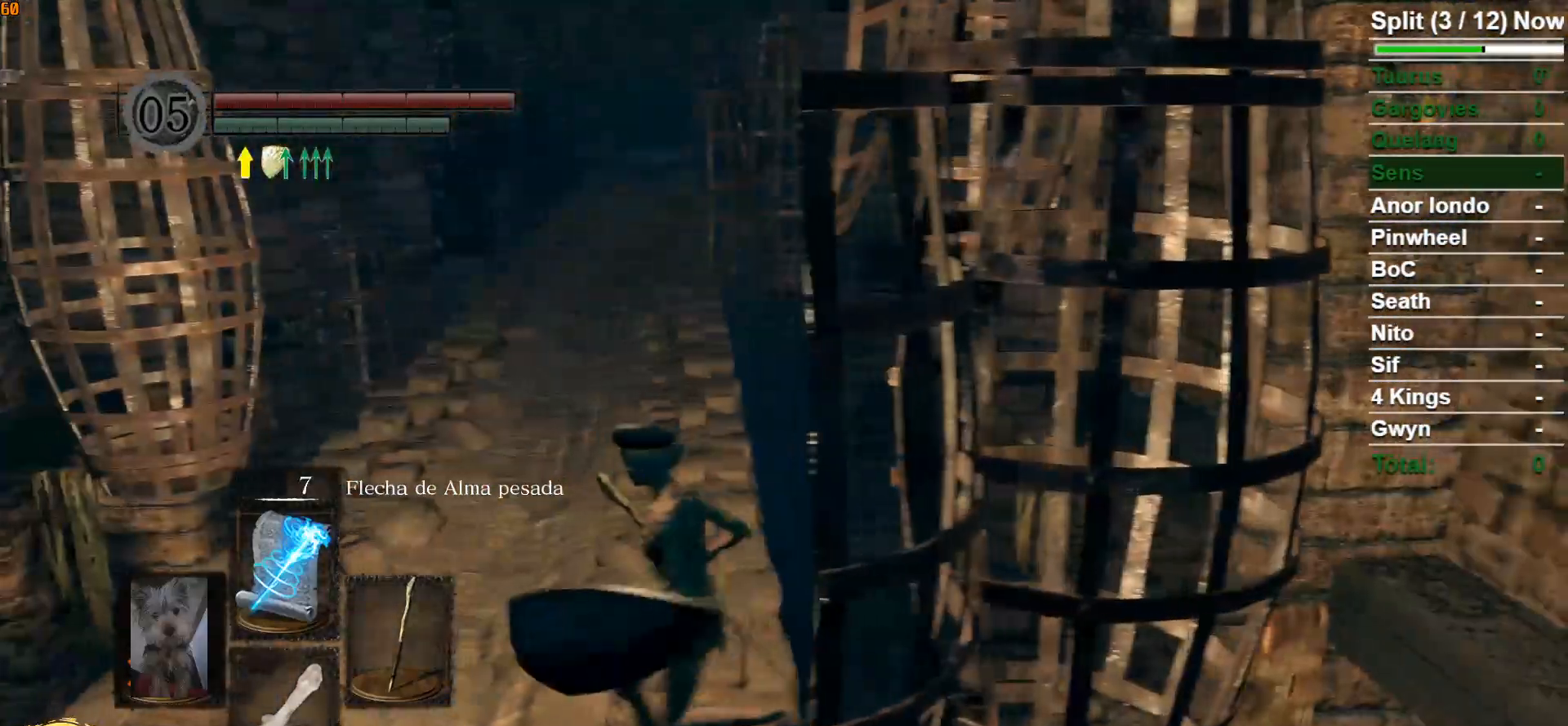
{"buttons": ["B"], "left_stick": "up", "right_stick": "center", "events": [[117, "left_stick", "up-left"], [367, "left_stick", "up"]]}
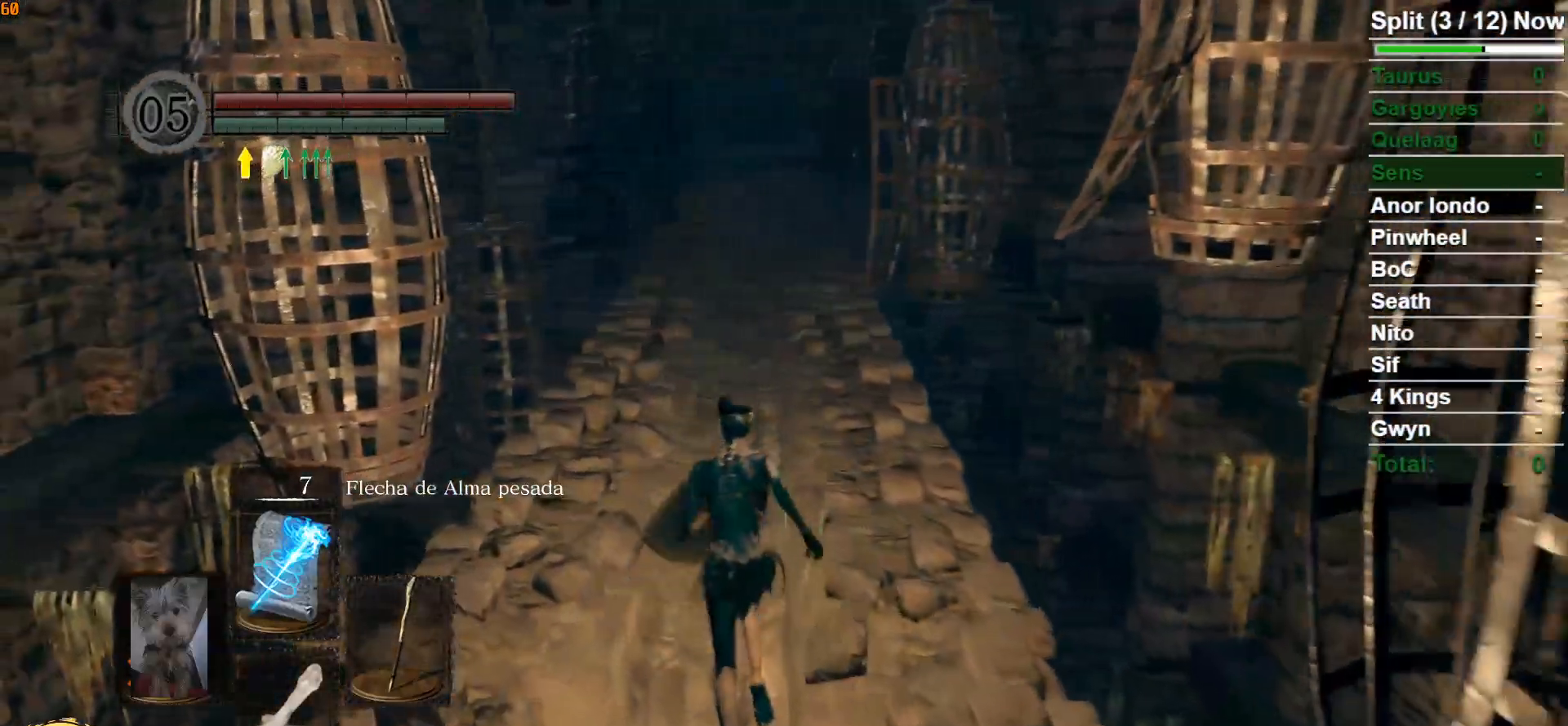
{"buttons": ["B"], "left_stick": "up", "right_stick": "center", "events": []}
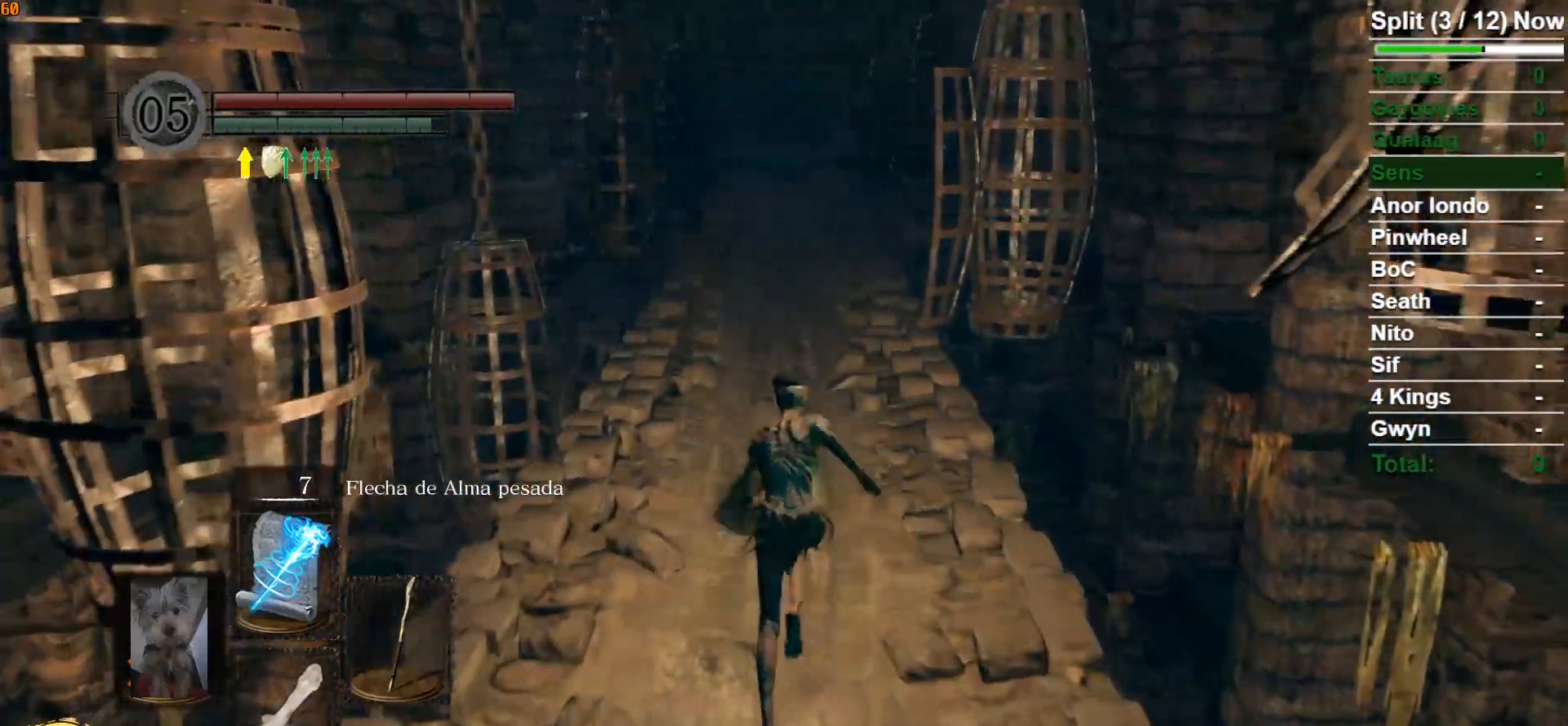
{"buttons": ["B"], "left_stick": "up", "right_stick": "center", "events": []}
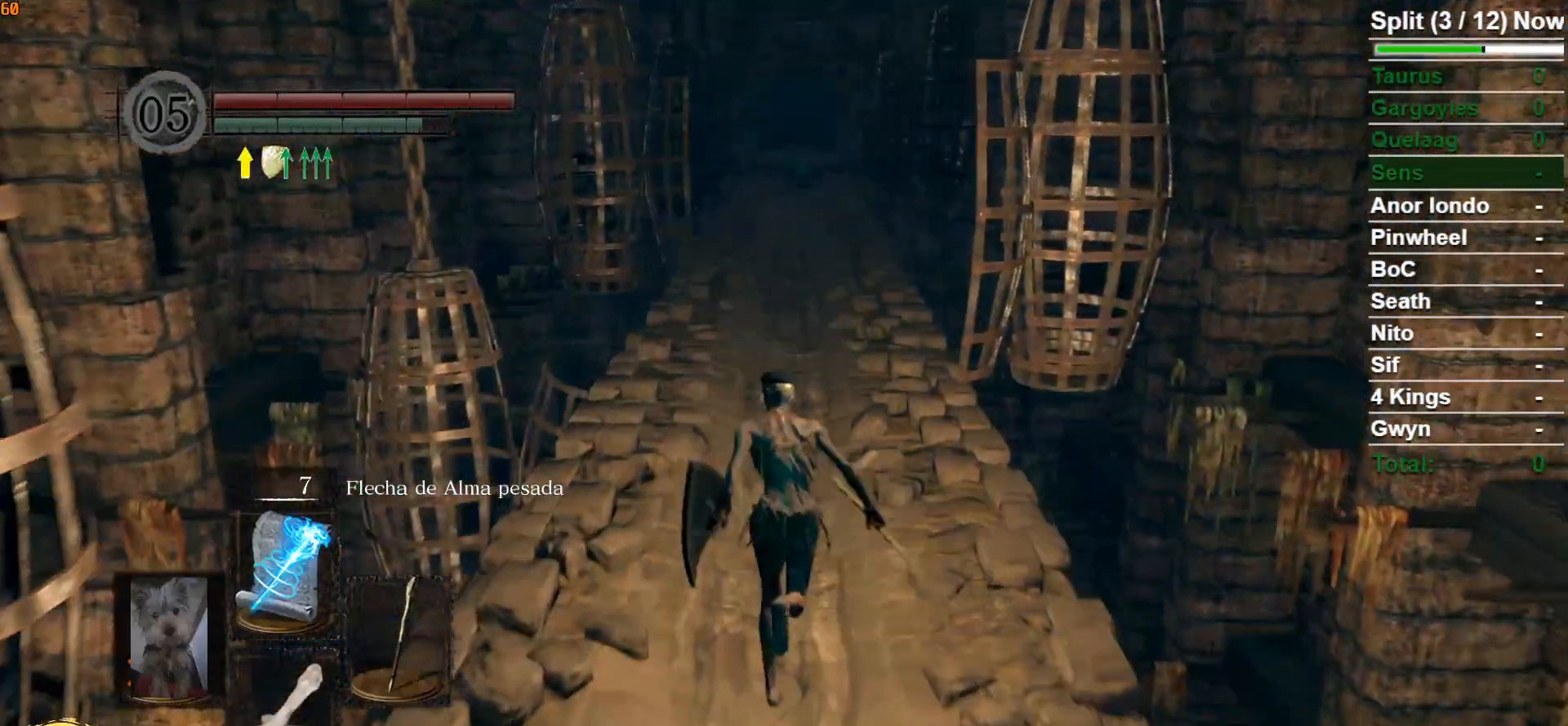
{"buttons": ["B"], "left_stick": "up", "right_stick": "center", "events": []}
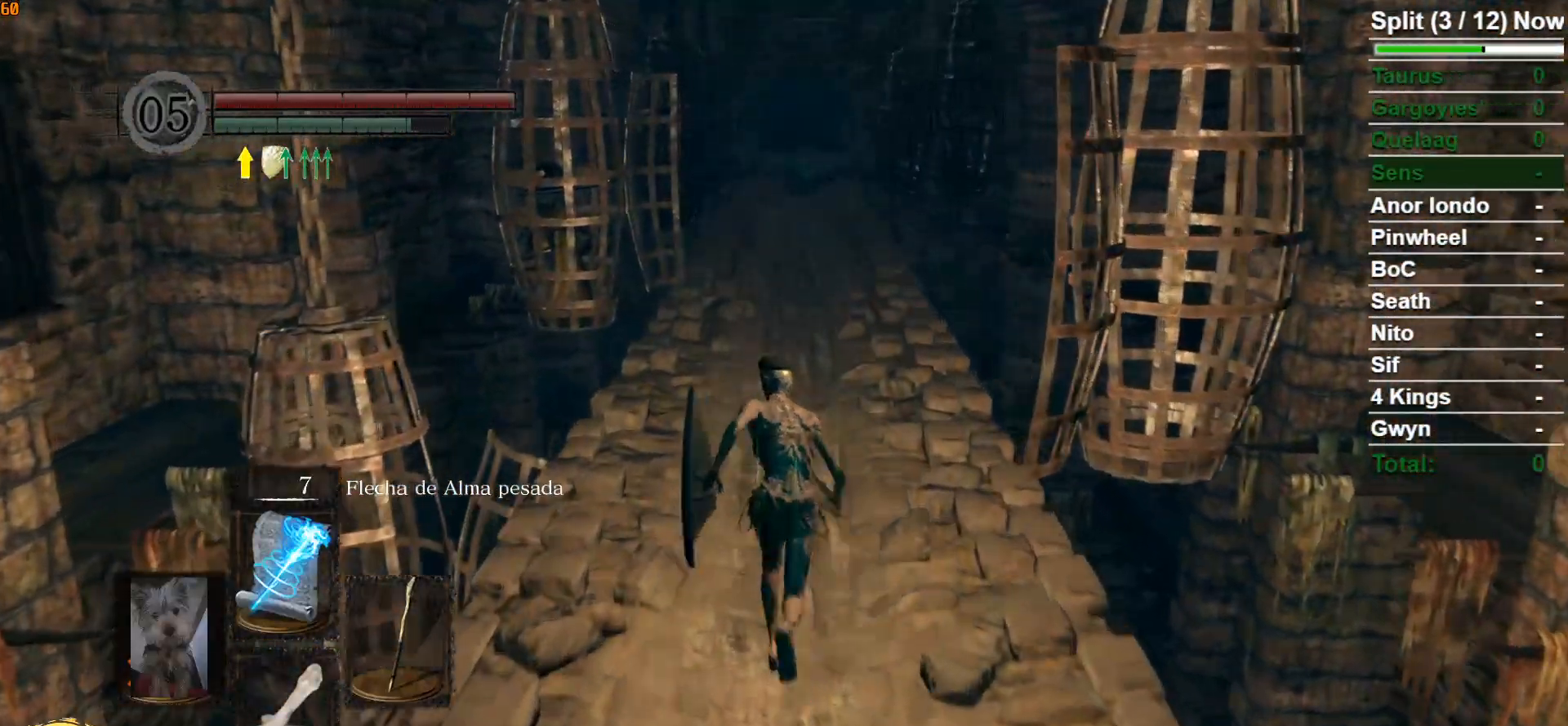
{"buttons": ["B"], "left_stick": "up", "right_stick": "center", "events": []}
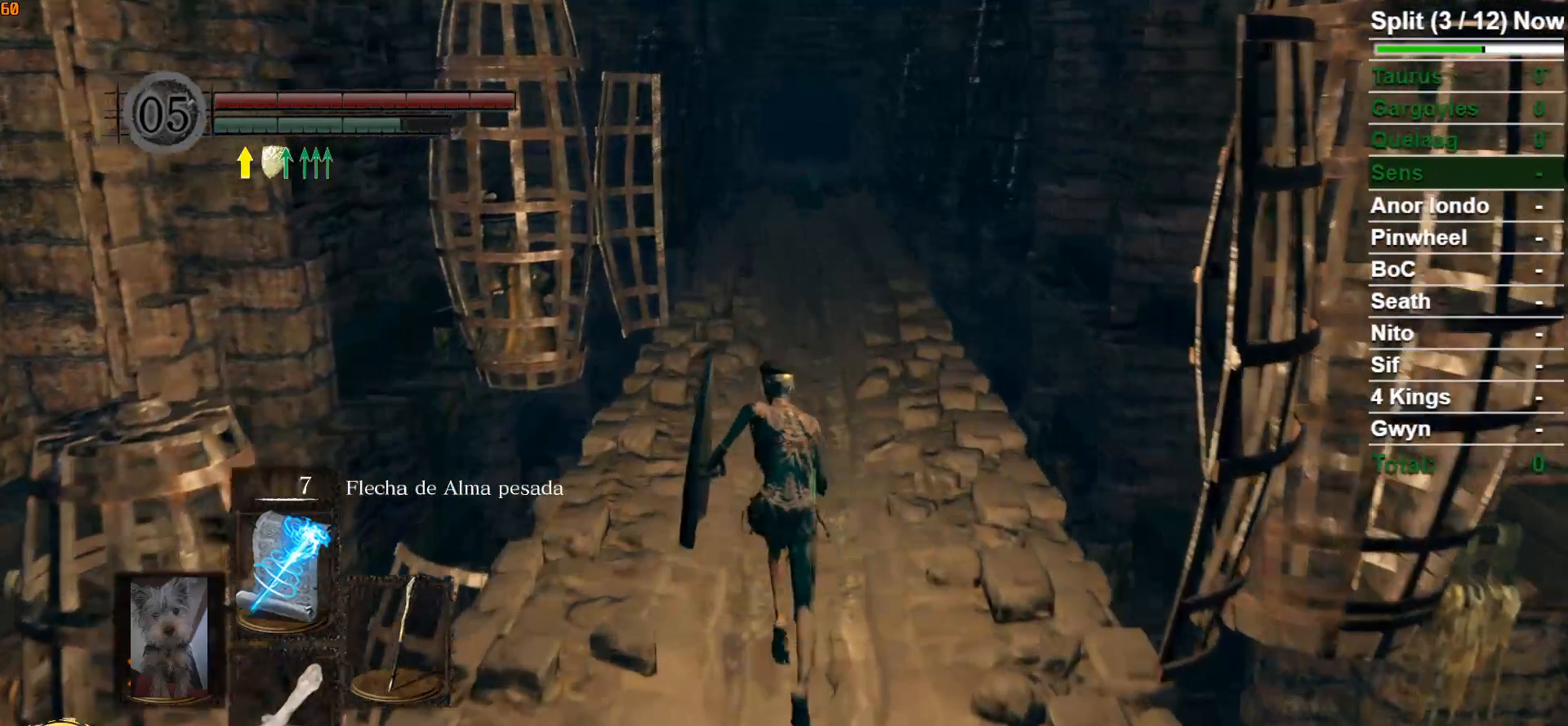
{"buttons": ["B"], "left_stick": "up", "right_stick": "down-left", "events": [[333, "right_stick", "down-left"]]}
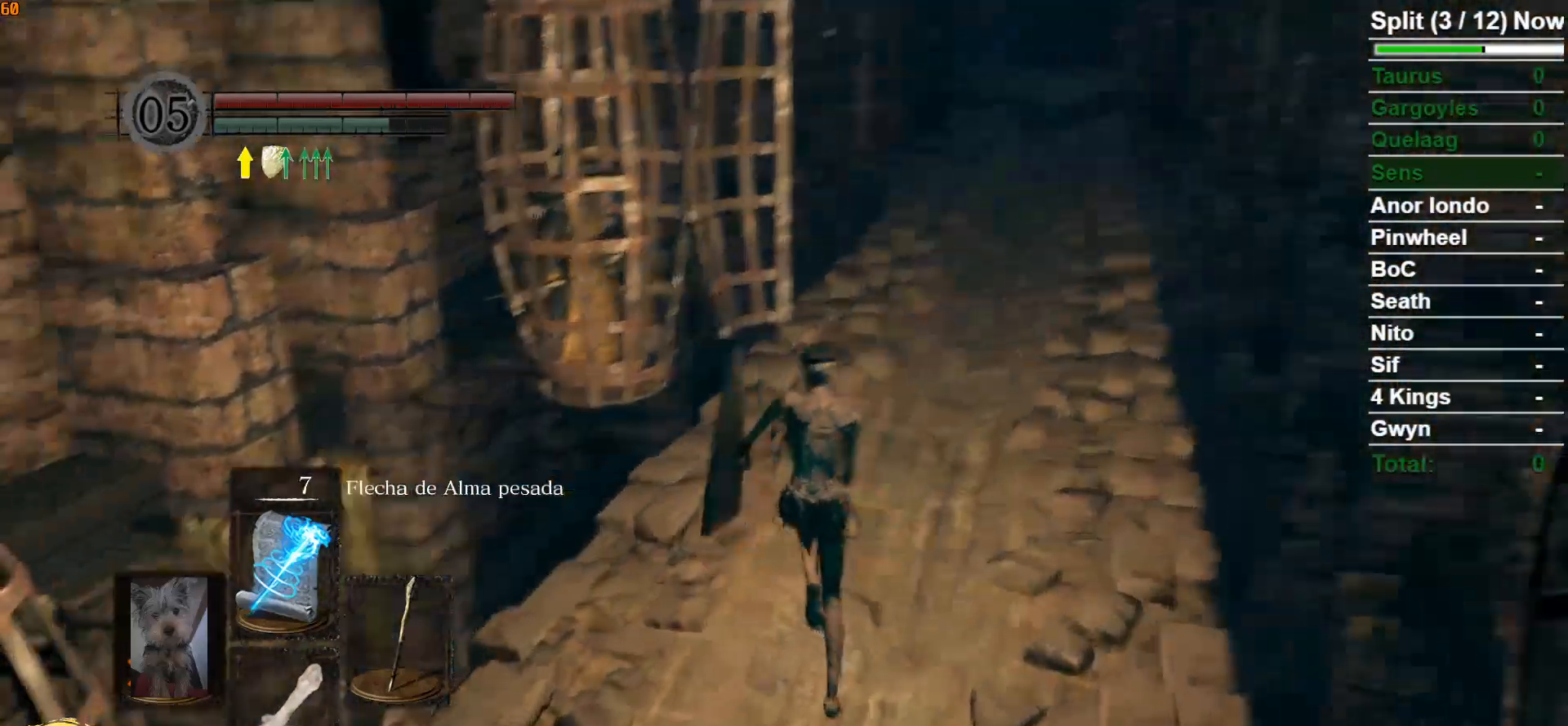
{"buttons": [], "left_stick": "up", "right_stick": "center", "events": [[67, "right_stick", "center"], [167, "B", "up"], [400, "A", "down"], [483, "A", "up"]]}
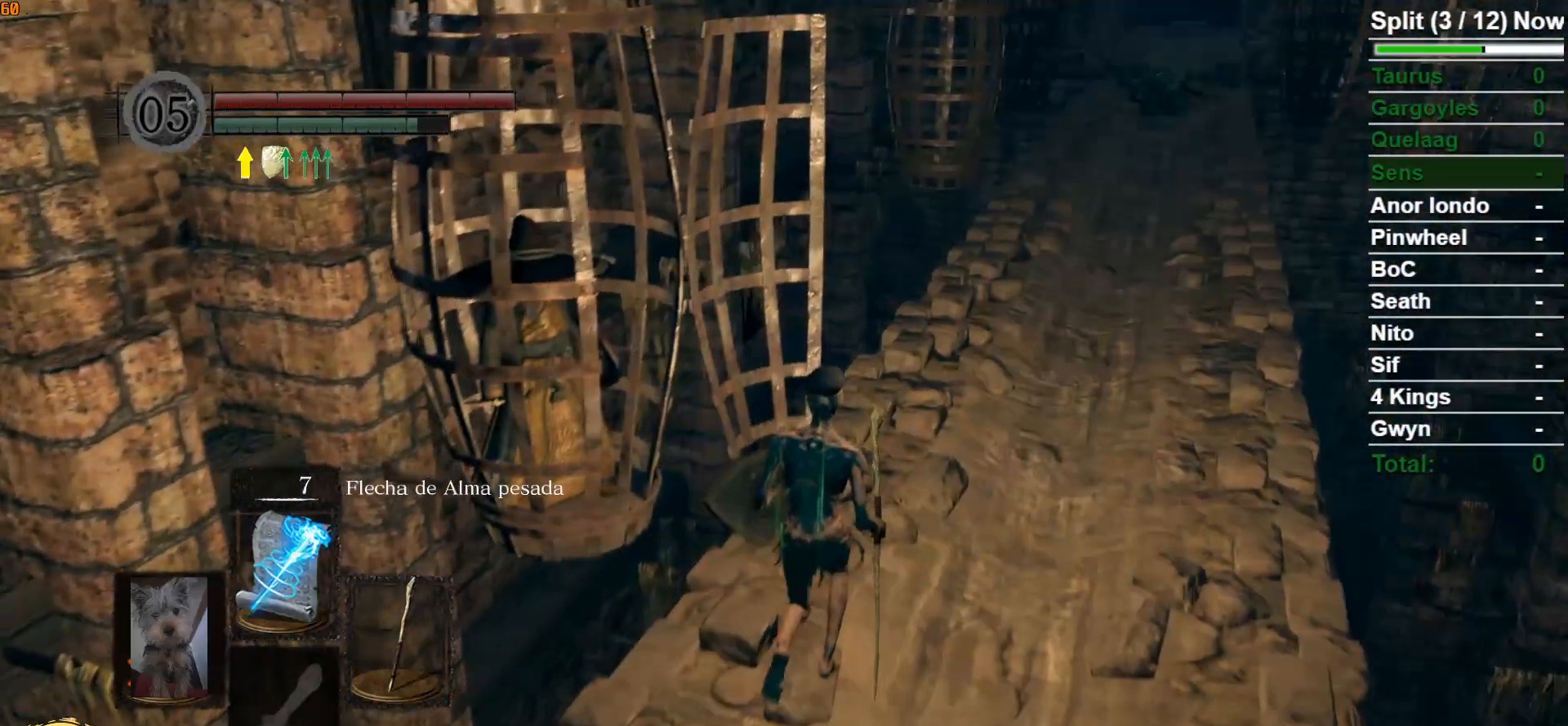
{"buttons": [], "left_stick": "center", "right_stick": "center", "events": [[67, "A", "down"], [133, "A", "up"], [133, "left_stick", "center"], [250, "A", "down"], [300, "A", "up"], [400, "A", "down"], [450, "A", "up"]]}
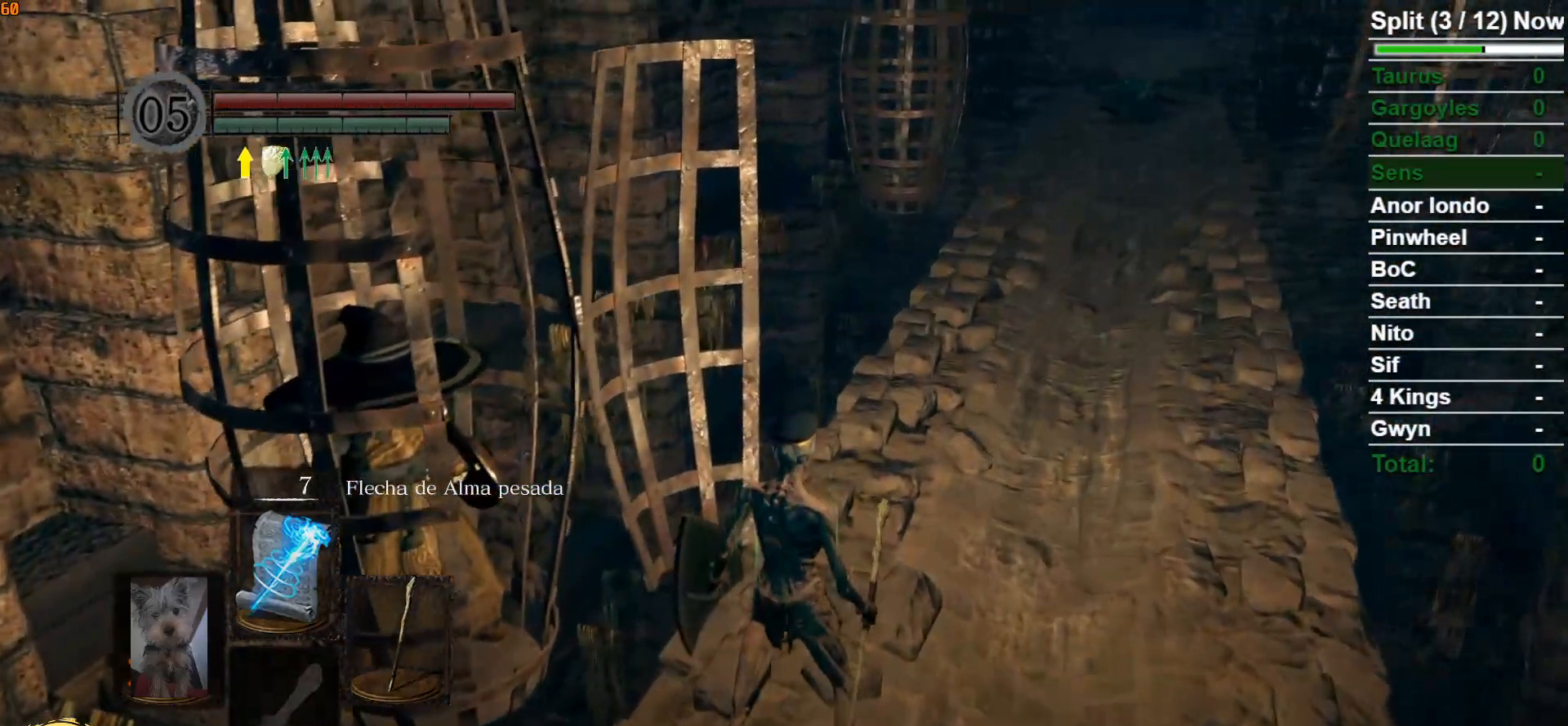
{"buttons": [], "left_stick": "center", "right_stick": "center", "events": [[67, "A", "down"], [133, "A", "up"], [217, "A", "down"], [300, "A", "up"], [383, "A", "down"], [483, "A", "up"]]}
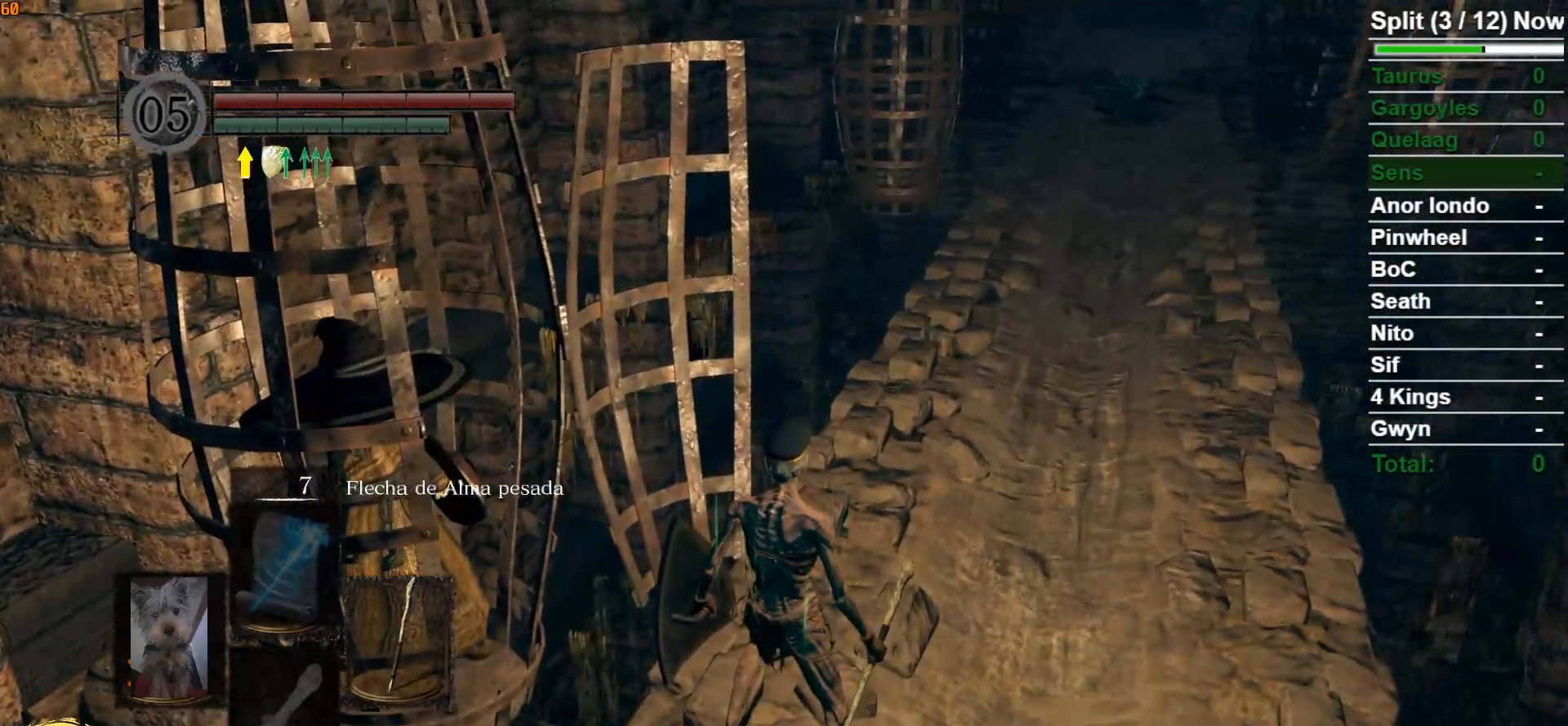
{"buttons": [], "left_stick": "center", "right_stick": "center", "events": []}
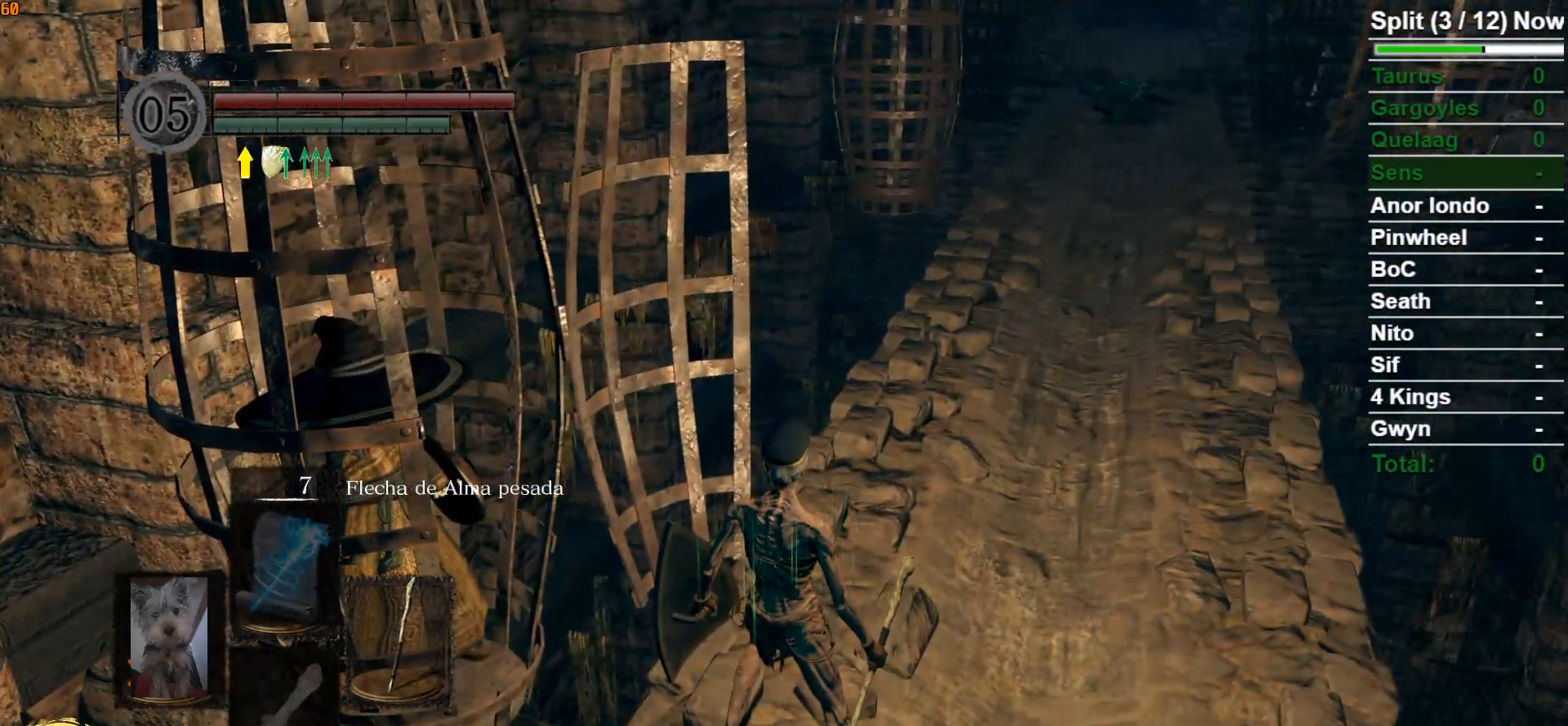
{"buttons": ["A"], "left_stick": "center", "right_stick": "center", "events": [[467, "A", "down"]]}
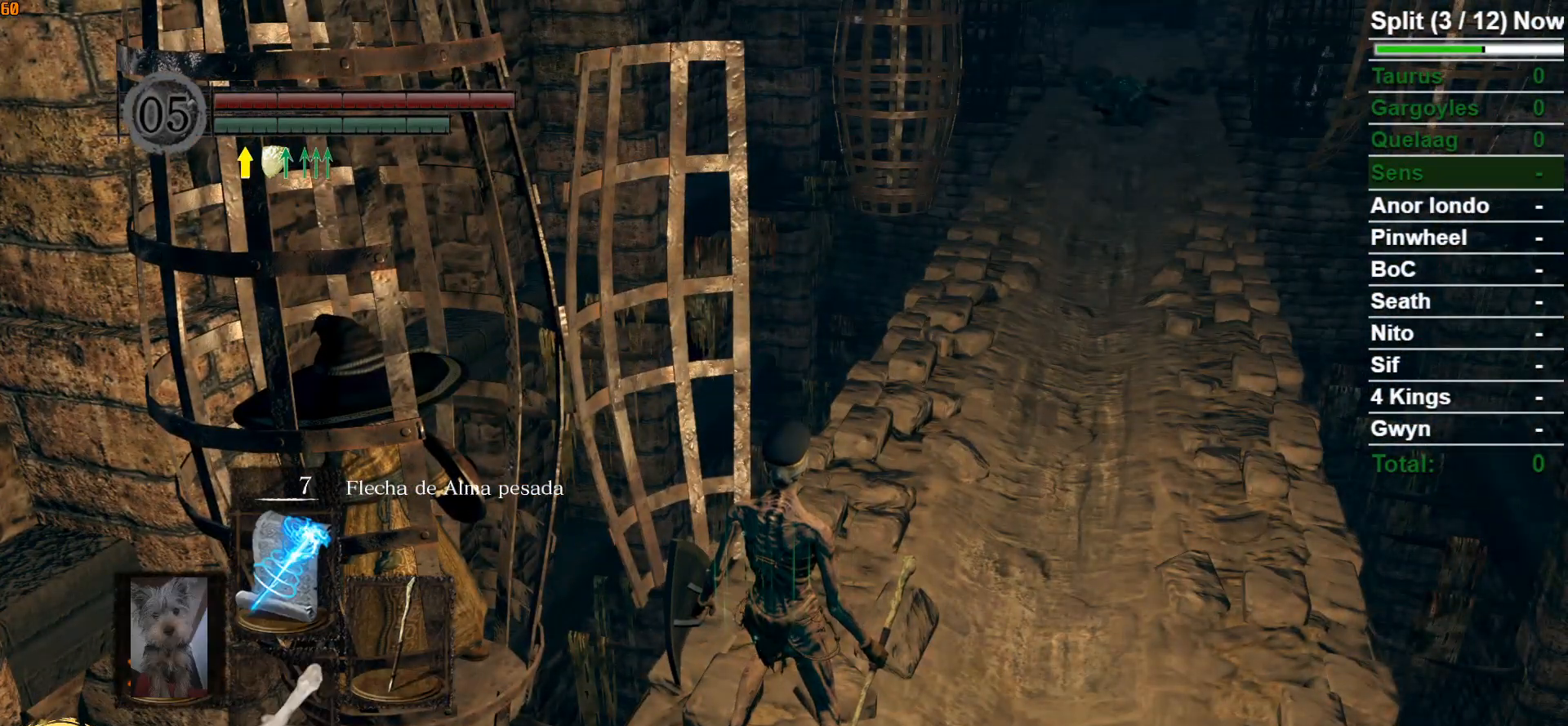
{"buttons": ["A"], "left_stick": "center", "right_stick": "center", "events": [[67, "A", "up"], [133, "left_stick", "up-left"], [150, "A", "down"], [217, "A", "up"], [217, "left_stick", "center"], [333, "A", "down"], [417, "A", "up"], [500, "A", "down"]]}
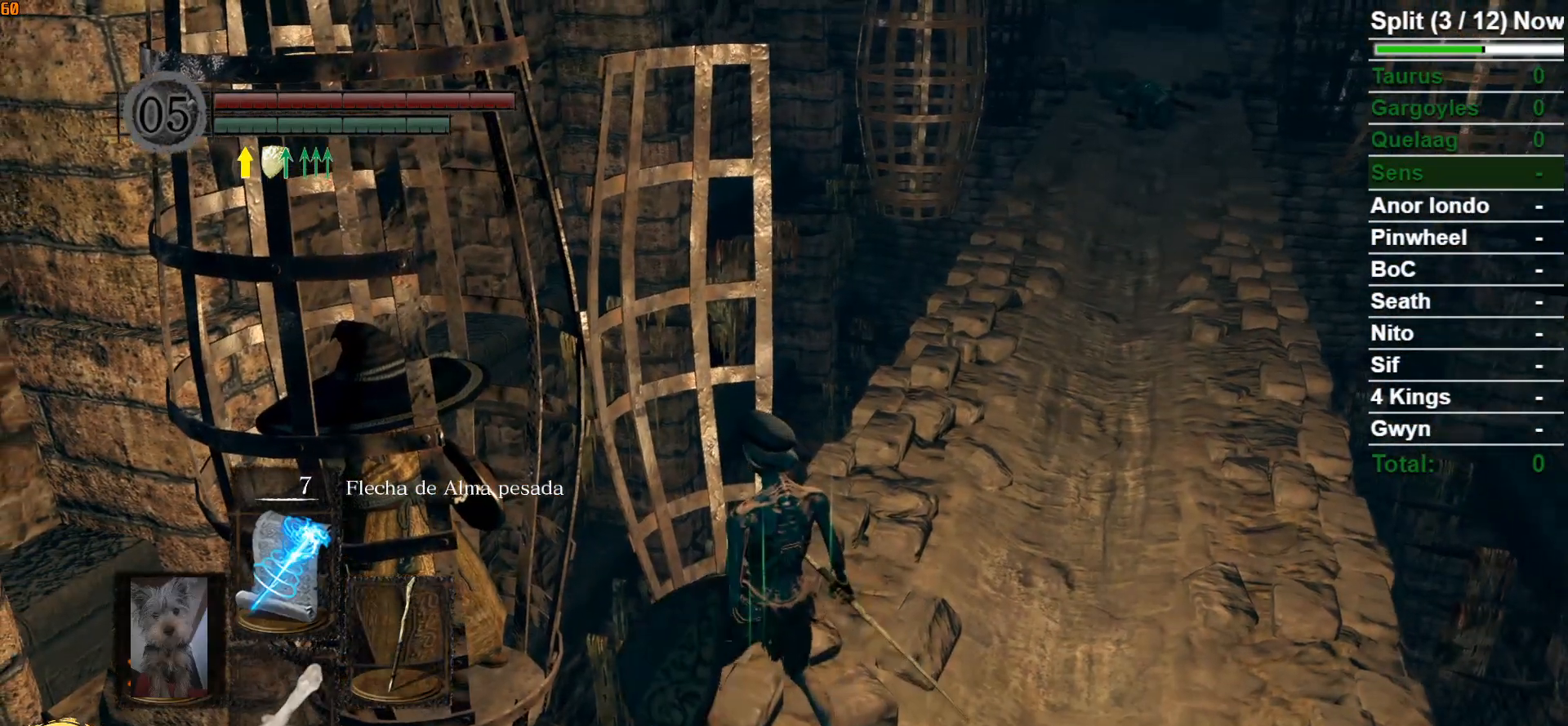
{"buttons": [], "left_stick": "center", "right_stick": "center", "events": [[83, "A", "up"], [183, "A", "down"], [267, "A", "up"], [367, "A", "down"], [433, "A", "up"]]}
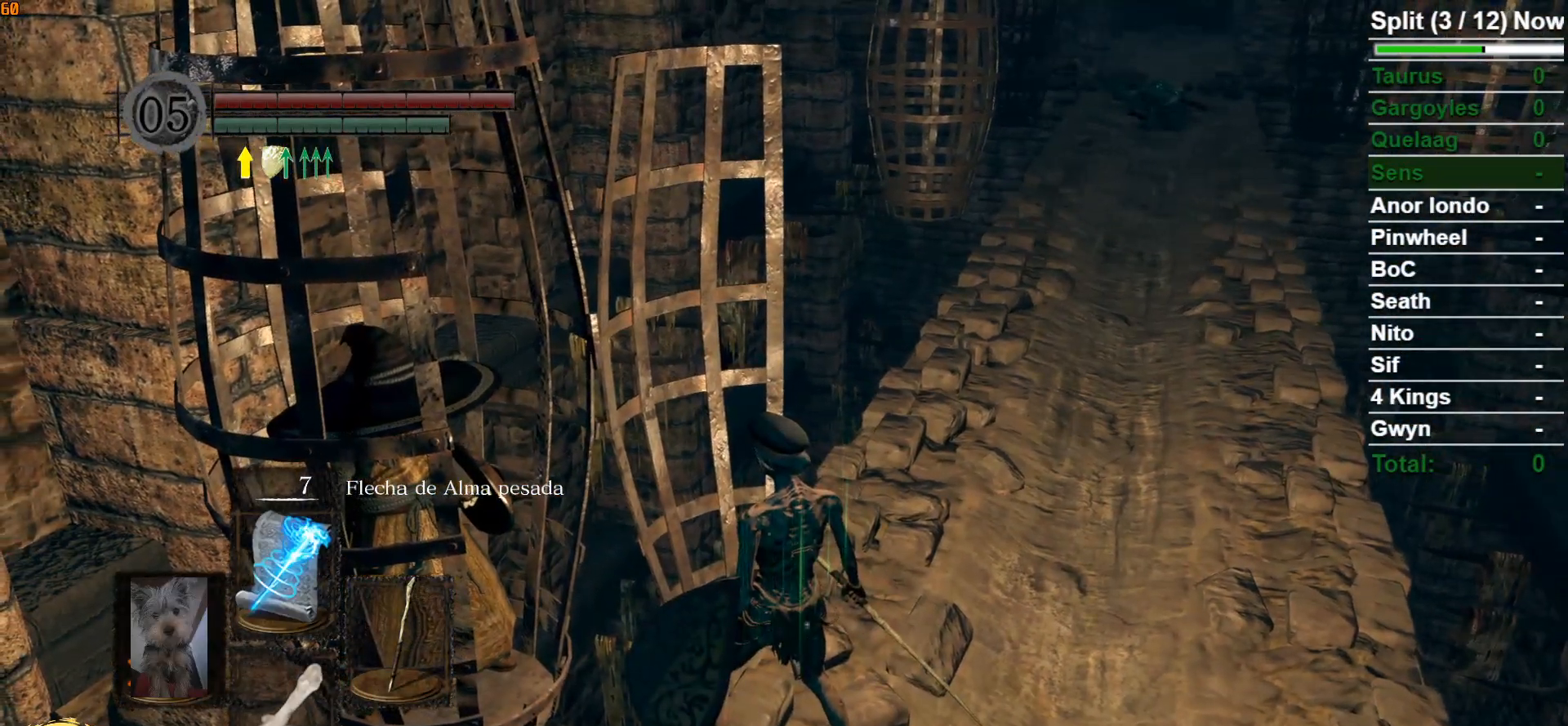
{"buttons": [], "left_stick": "up-right", "right_stick": "center", "events": [[33, "A", "down"], [117, "A", "up"], [200, "A", "down"], [250, "A", "up"], [350, "A", "down"], [450, "A", "up"], [467, "left_stick", "up-right"]]}
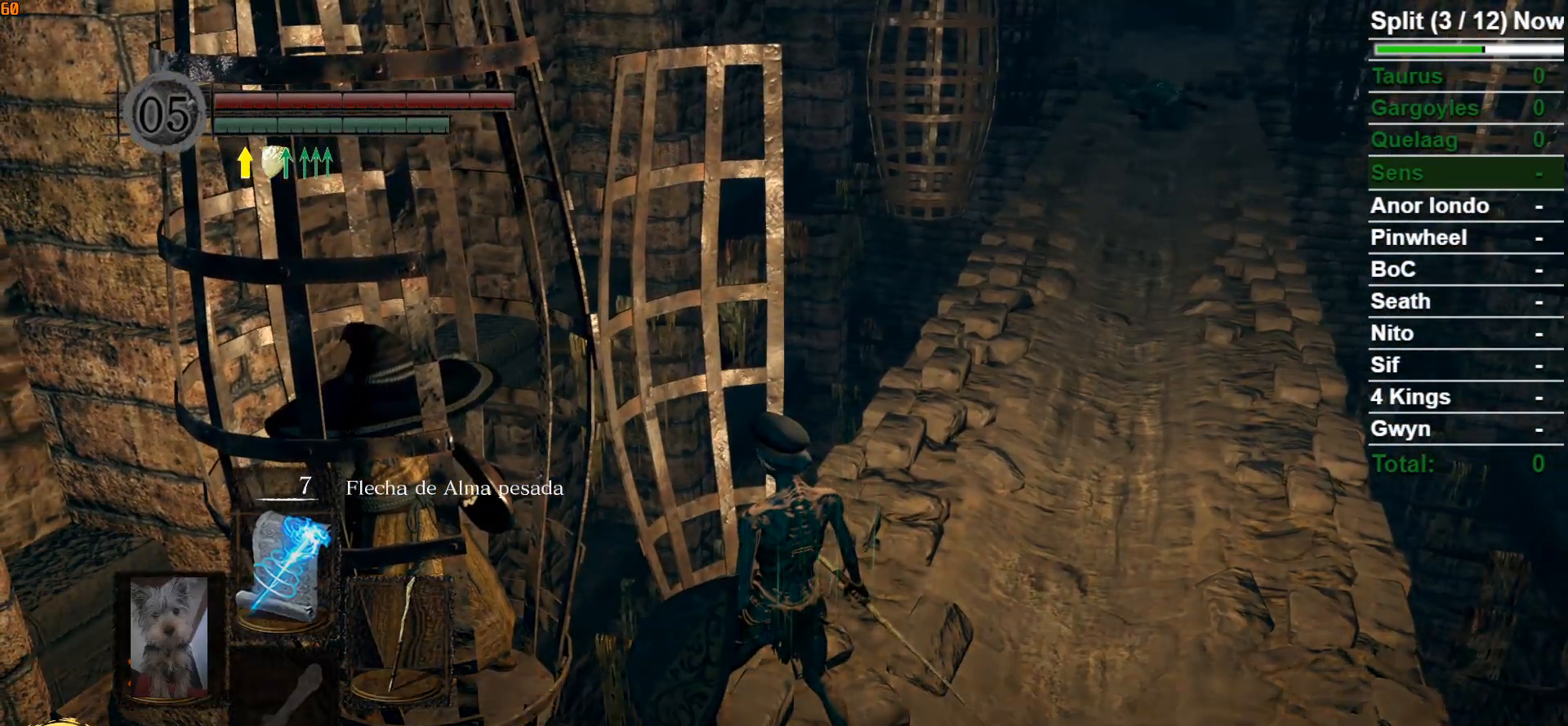
{"buttons": ["B"], "left_stick": "up-right", "right_stick": "center", "events": [[17, "A", "down"], [100, "B", "down"], [117, "A", "up"], [350, "A", "down"], [450, "A", "up"]]}
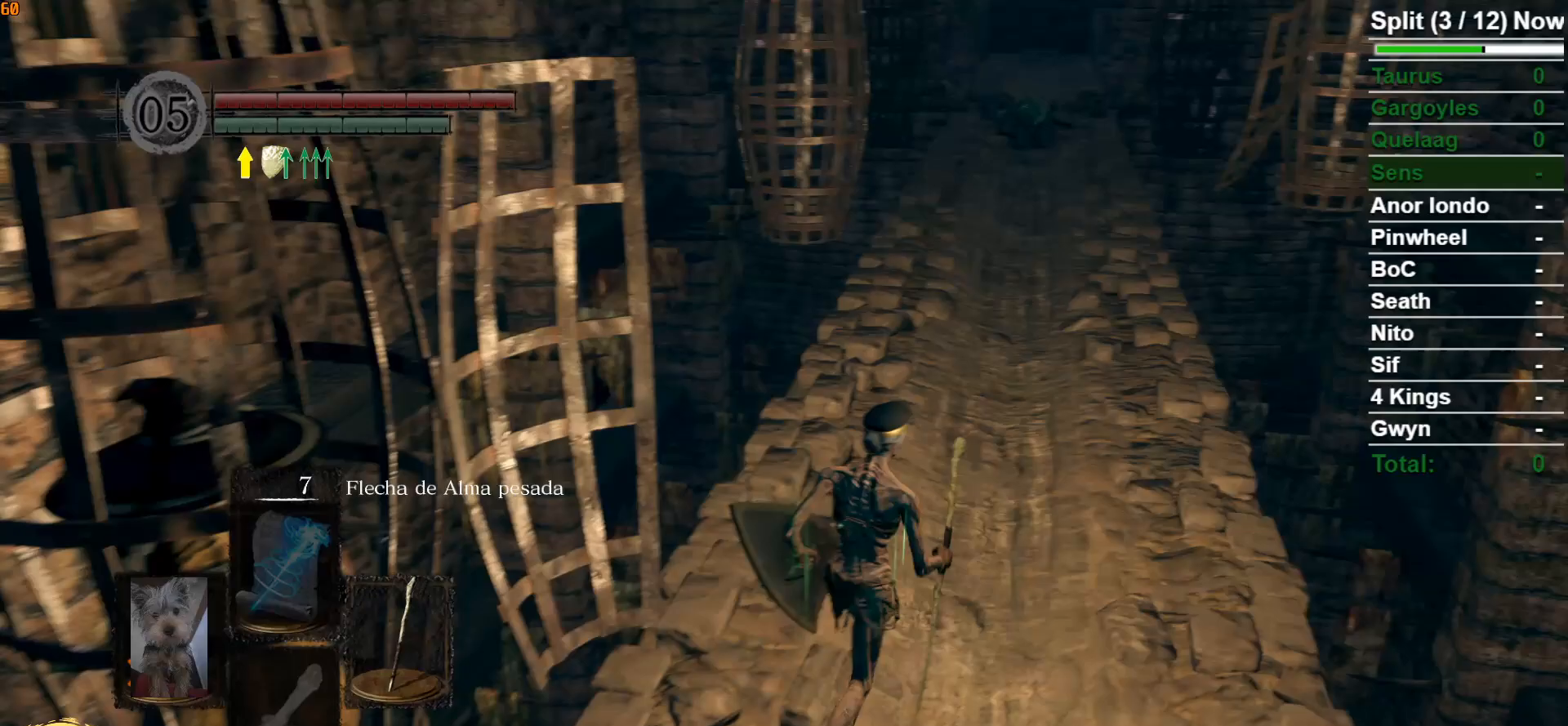
{"buttons": ["B"], "left_stick": "up", "right_stick": "center", "events": [[233, "left_stick", "up"]]}